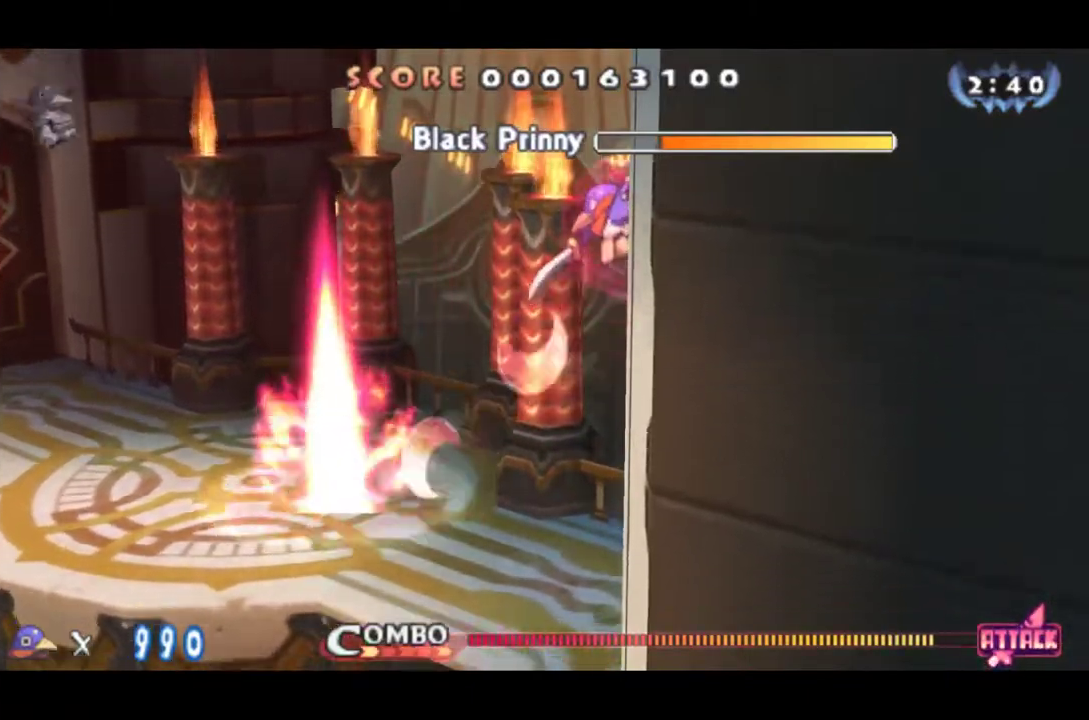
Gameplay with a controller (PlayStation layout); each line is a JSON object with the inputs held at the frame after it. "events" lists button and stick changes between this image and that frame as [ms after this image, input, new state], when the widget could be followed in between. Not read: L3 R3 left_stick right_stick.
{"buttons": [], "events": [[16, "SQUARE", "down"], [83, "SQUARE", "up"], [150, "SQUARE", "down"], [217, "SQUARE", "up"], [283, "SQUARE", "down"], [350, "SQUARE", "up"], [417, "SQUARE", "down"], [484, "SQUARE", "up"]]}
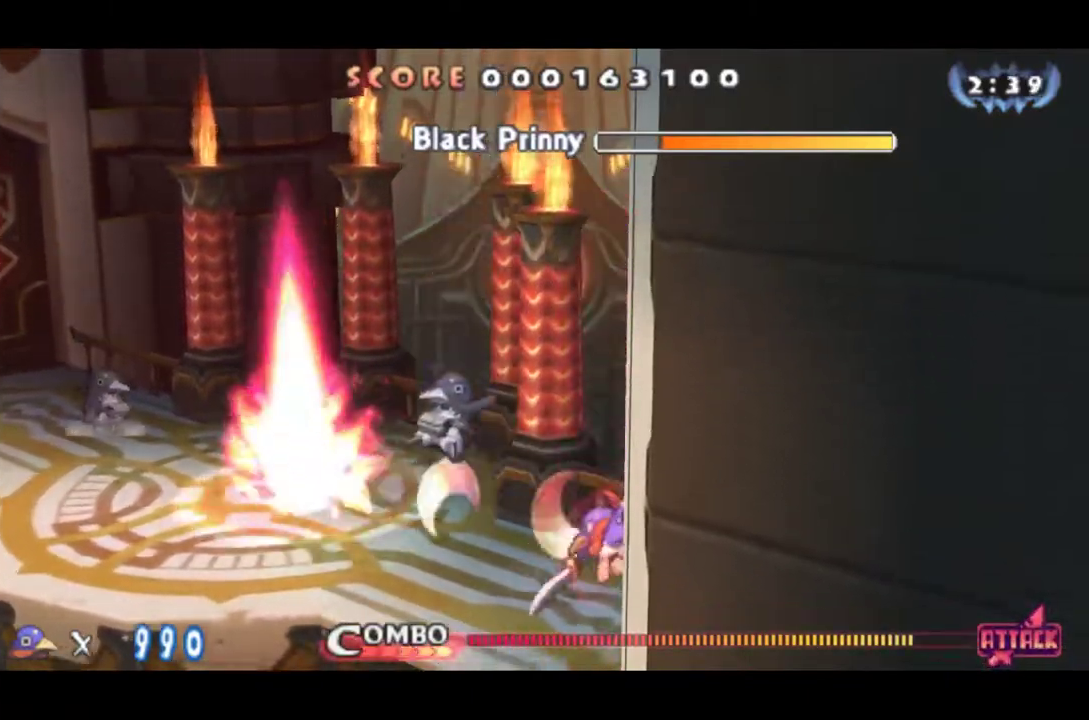
{"buttons": ["SQUARE"], "events": [[50, "SQUARE", "down"], [117, "SQUARE", "up"], [417, "SQUARE", "down"]]}
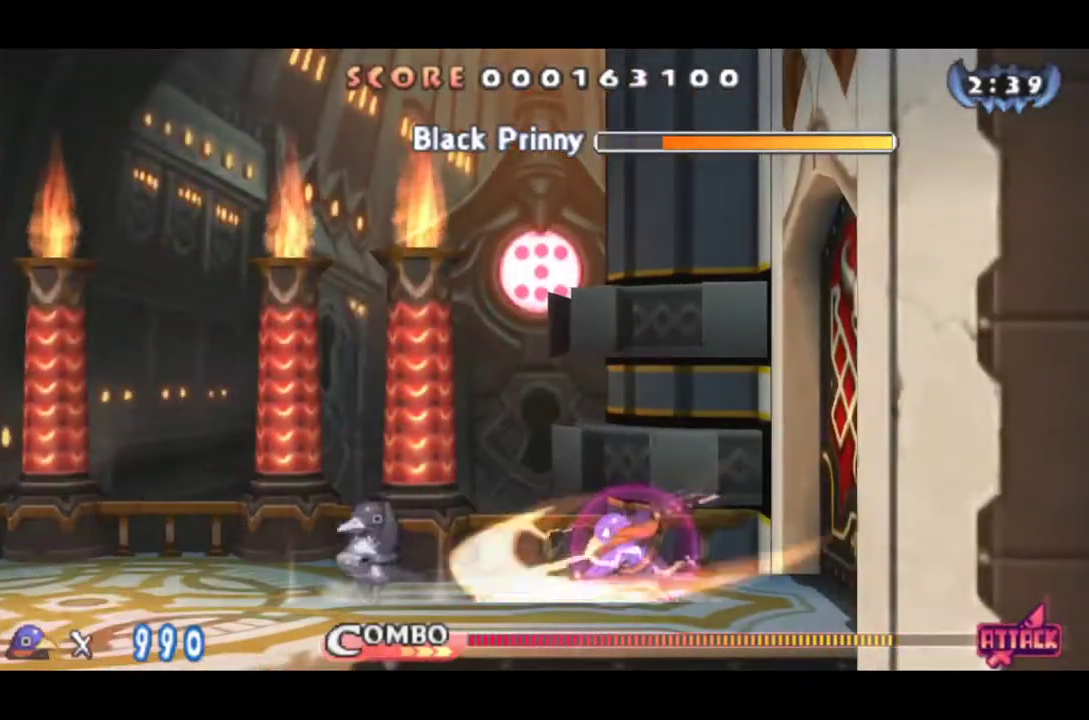
{"buttons": [], "events": [[116, "SQUARE", "up"], [183, "SQUARE", "down"], [233, "SQUARE", "up"], [400, "SQUARE", "down"], [467, "SQUARE", "up"]]}
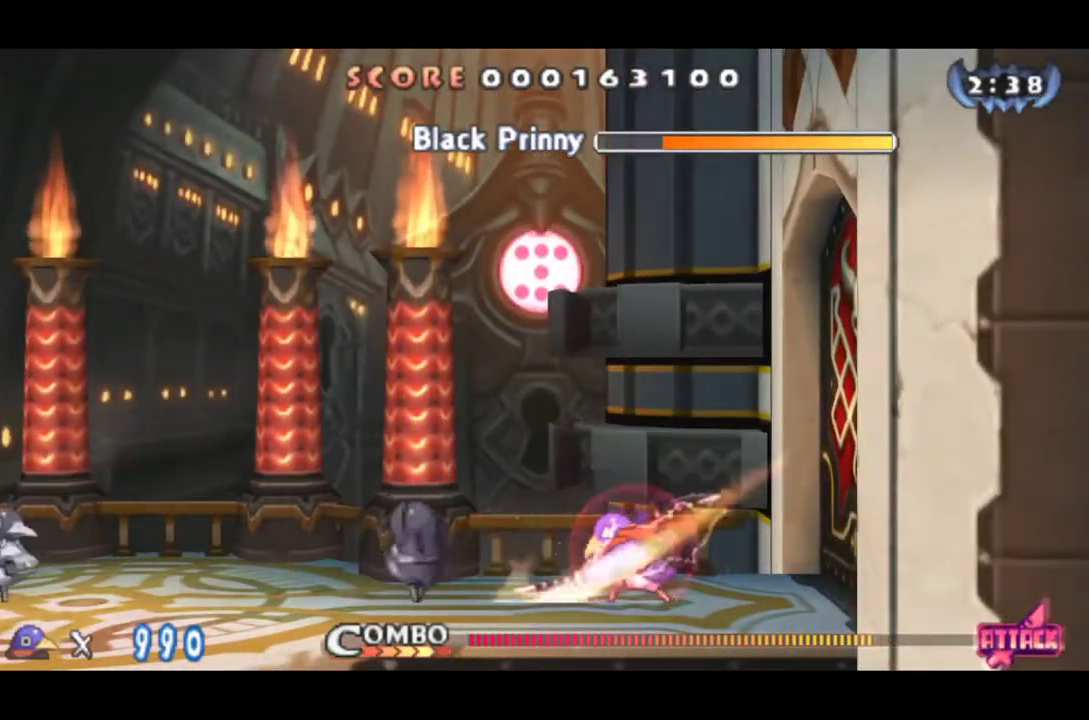
{"buttons": [], "events": [[34, "SQUARE", "down"], [100, "SQUARE", "up"], [300, "SQUARE", "down"], [501, "SQUARE", "up"]]}
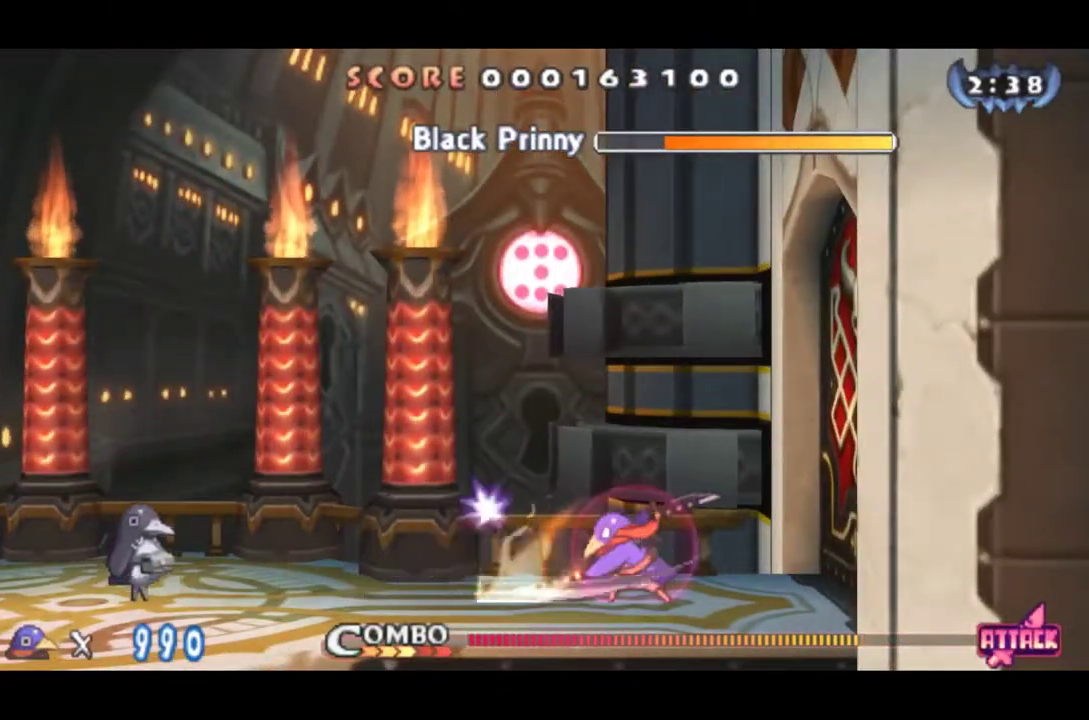
{"buttons": ["SQUARE"], "events": [[66, "SQUARE", "down"], [200, "SQUARE", "up"], [267, "CROSS", "down"], [367, "CROSS", "up"], [433, "CROSS", "down"], [500, "CROSS", "up"], [500, "SQUARE", "down"]]}
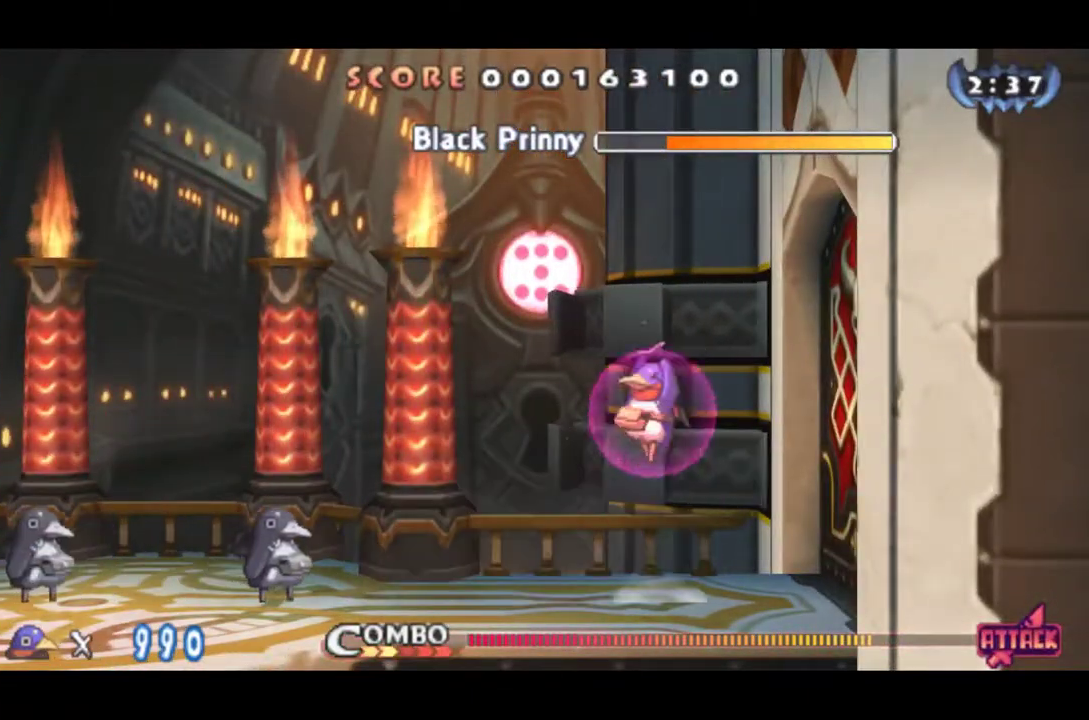
{"buttons": [], "events": [[100, "SQUARE", "up"], [417, "SQUARE", "down"], [484, "SQUARE", "up"]]}
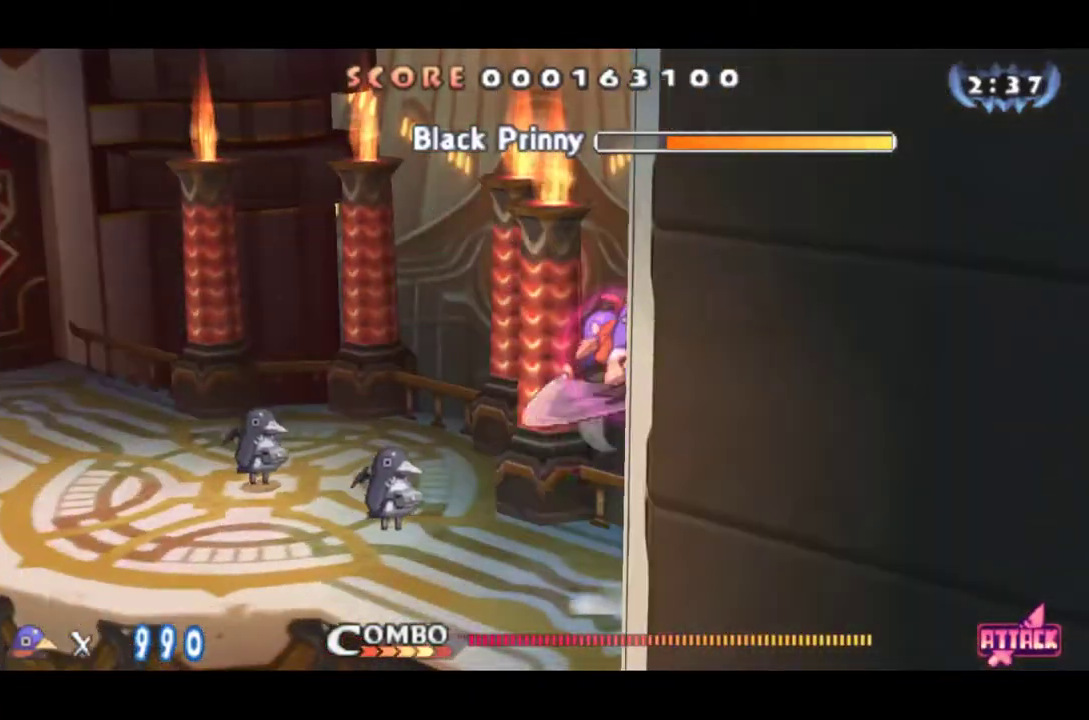
{"buttons": [], "events": [[50, "SQUARE", "down"], [350, "SQUARE", "up"], [417, "SQUARE", "down"], [484, "SQUARE", "up"]]}
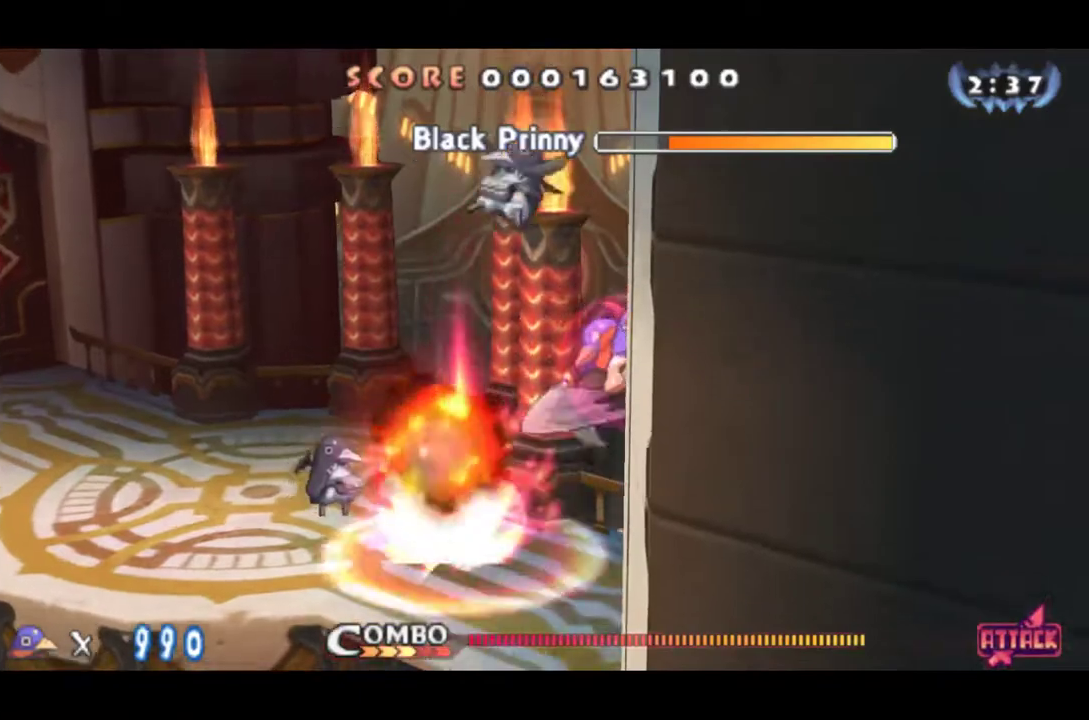
{"buttons": [], "events": [[50, "SQUARE", "down"], [117, "SQUARE", "up"], [184, "SQUARE", "down"], [351, "SQUARE", "up"], [417, "SQUARE", "down"], [484, "SQUARE", "up"]]}
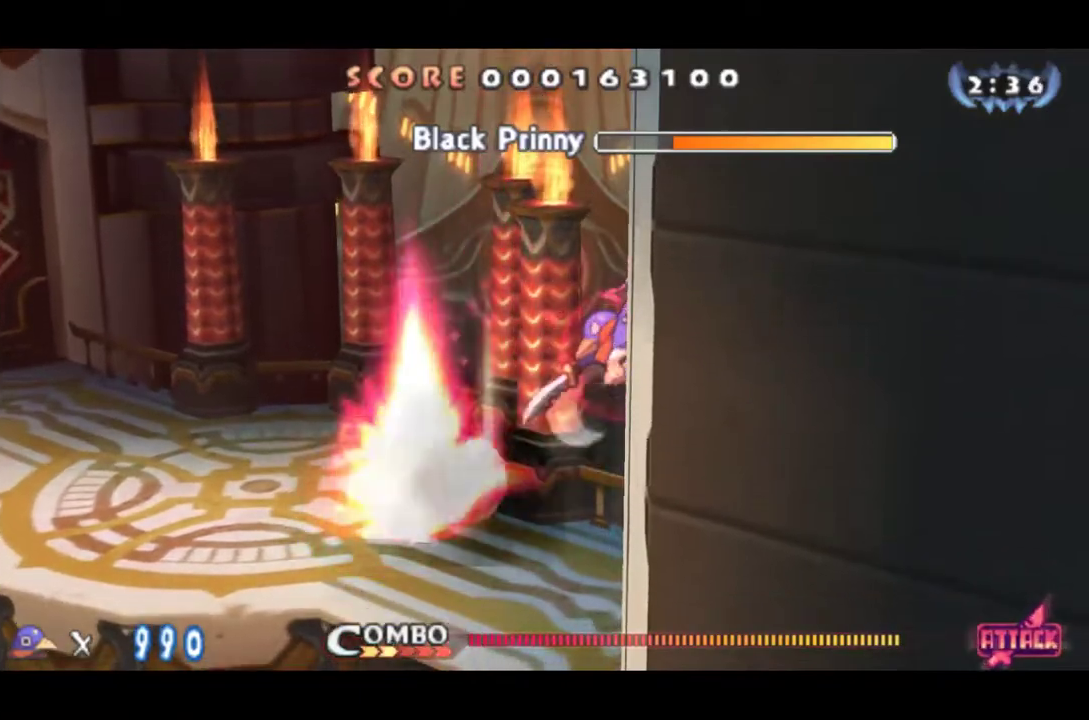
{"buttons": ["SQUARE"], "events": [[50, "SQUARE", "down"], [116, "SQUARE", "up"], [183, "SQUARE", "down"], [250, "SQUARE", "up"], [450, "SQUARE", "down"]]}
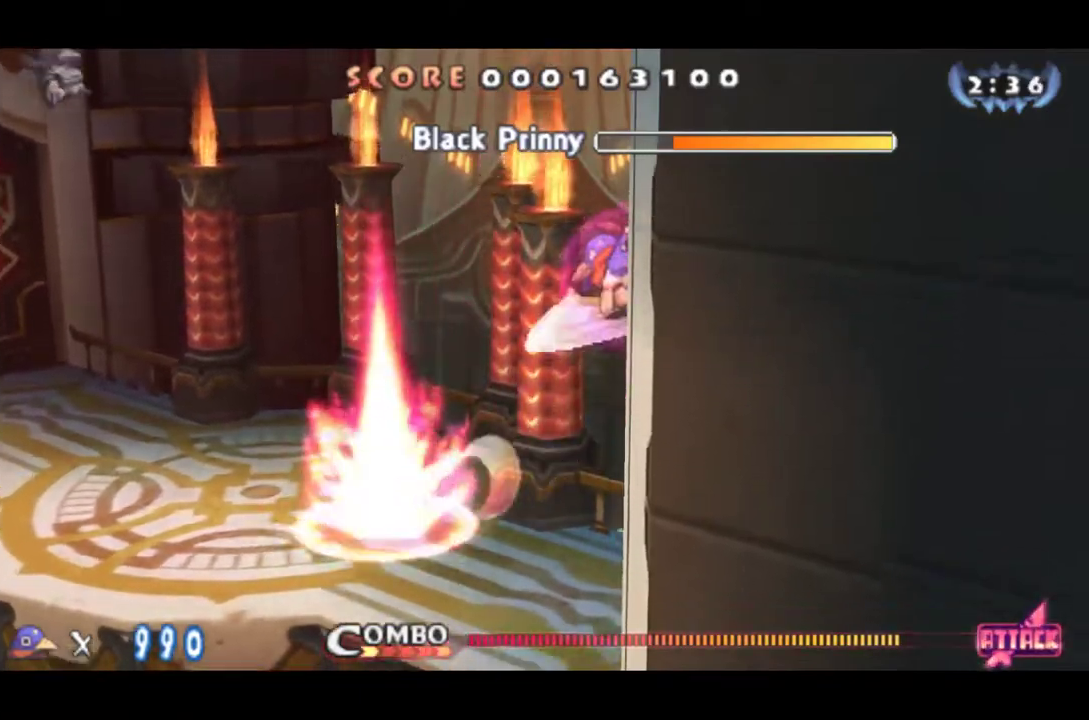
{"buttons": [], "events": [[17, "SQUARE", "up"], [167, "SQUARE", "down"], [234, "SQUARE", "up"], [401, "SQUARE", "down"], [467, "SQUARE", "up"]]}
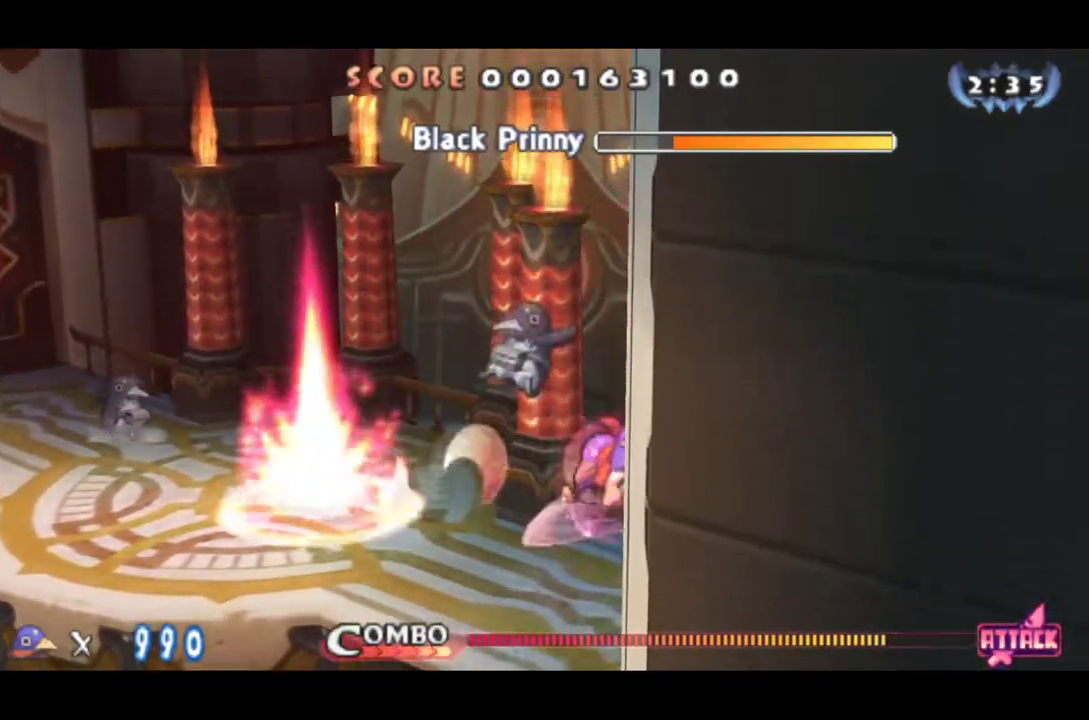
{"buttons": [], "events": [[33, "SQUARE", "down"], [100, "SQUARE", "up"], [167, "SQUARE", "down"], [367, "SQUARE", "up"], [433, "SQUARE", "down"], [500, "SQUARE", "up"]]}
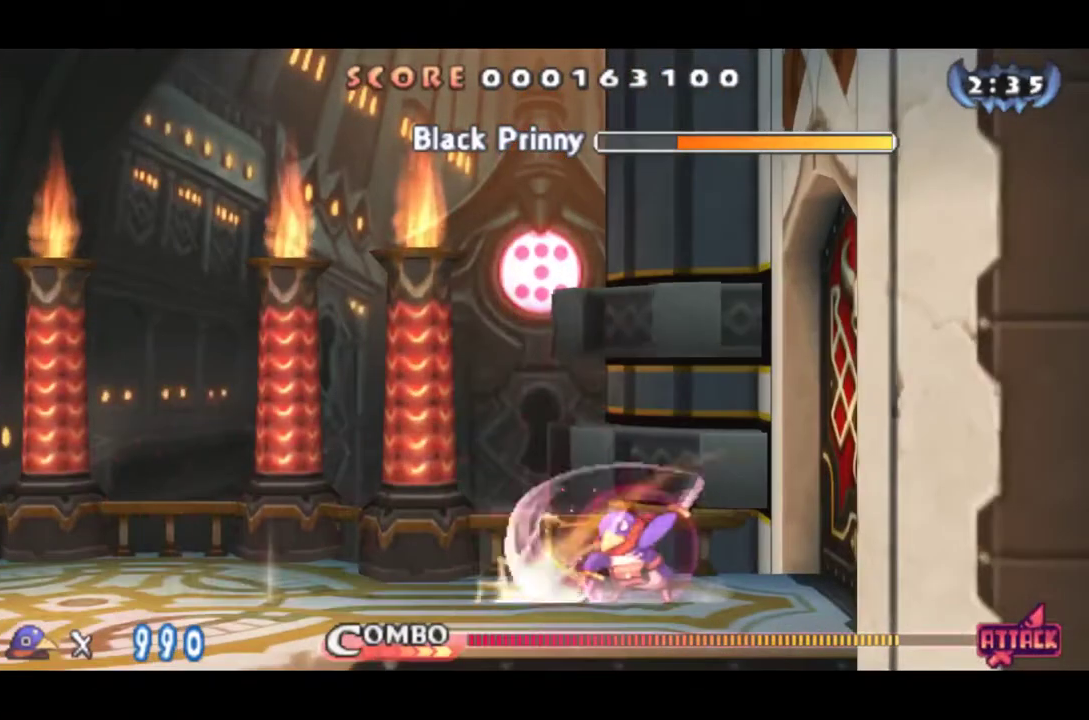
{"buttons": [], "events": [[67, "SQUARE", "down"], [134, "SQUARE", "up"], [200, "SQUARE", "down"], [267, "SQUARE", "up"], [434, "SQUARE", "down"], [501, "SQUARE", "up"]]}
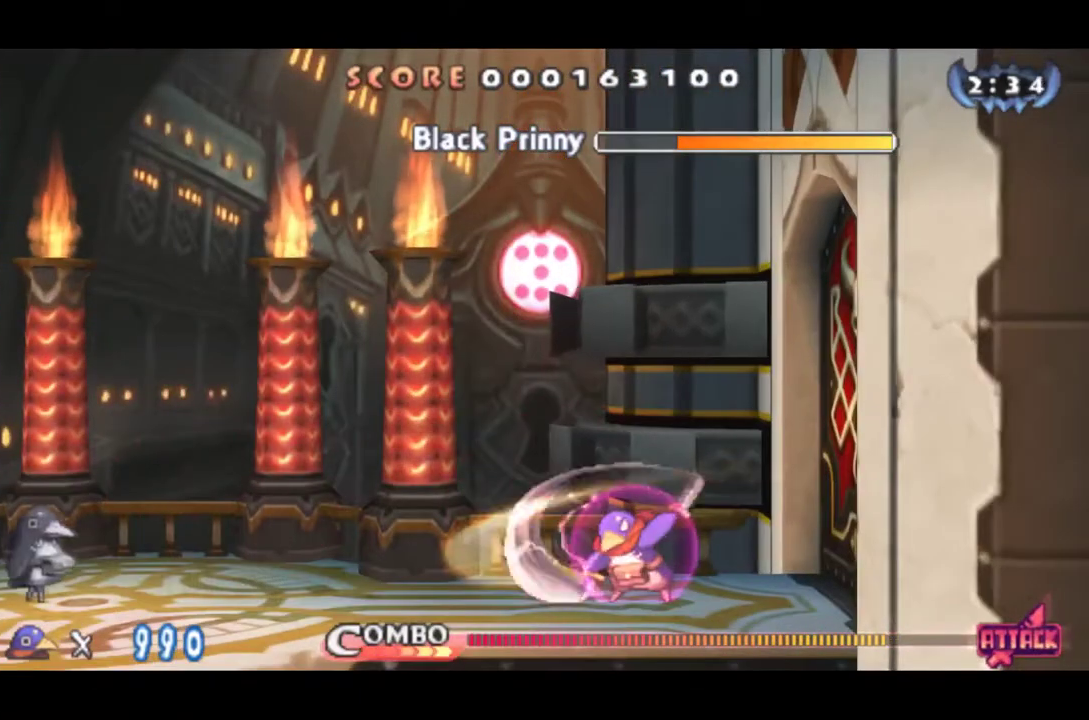
{"buttons": ["SQUARE"], "events": [[283, "SQUARE", "down"], [350, "SQUARE", "up"], [400, "SQUARE", "down"], [450, "SQUARE", "up"], [500, "SQUARE", "down"]]}
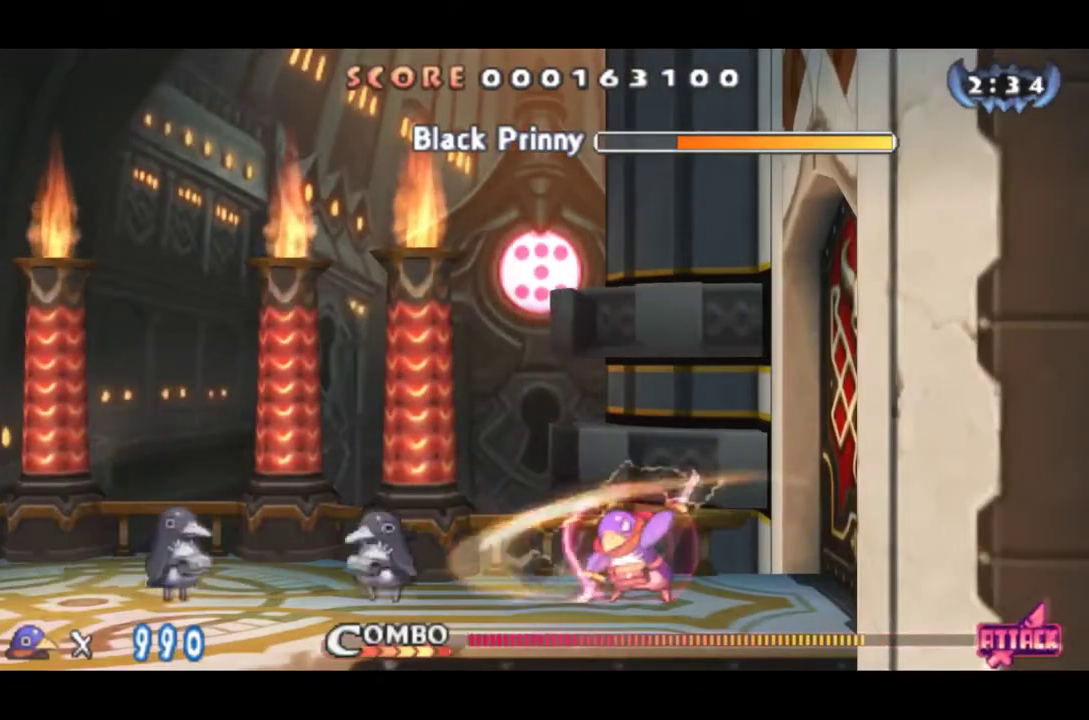
{"buttons": [], "events": [[84, "SQUARE", "up"], [150, "CROSS", "down"], [217, "CROSS", "up"], [267, "CROSS", "down"], [367, "SQUARE", "down"], [384, "CROSS", "up"], [484, "SQUARE", "up"]]}
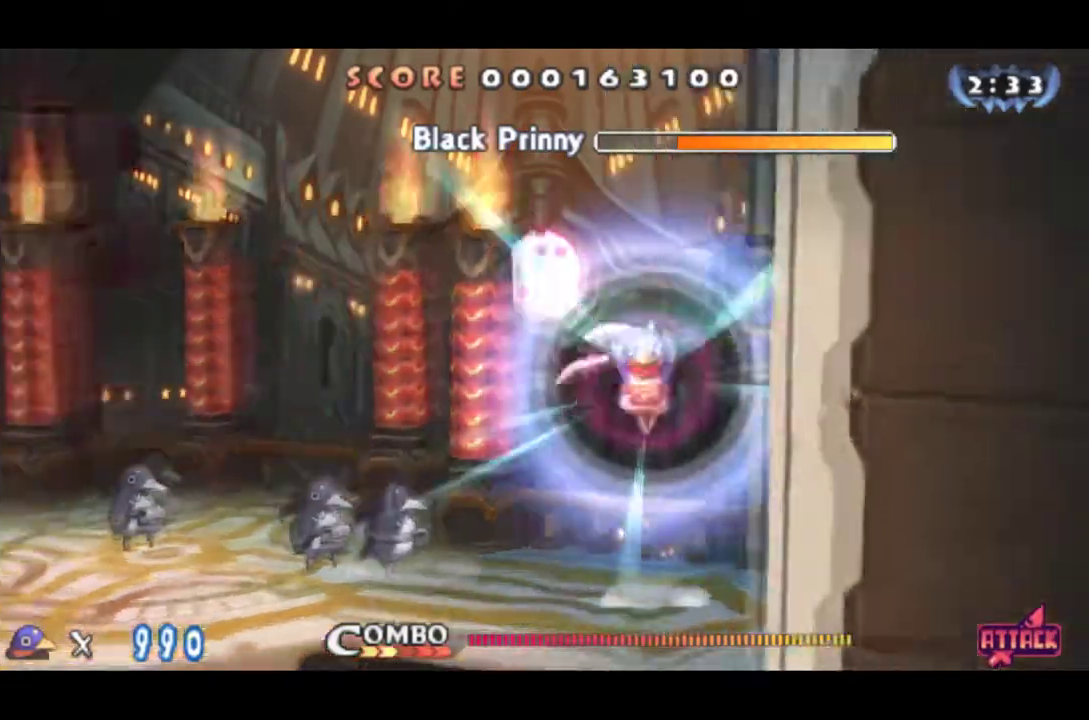
{"buttons": [], "events": [[300, "SQUARE", "down"], [484, "SQUARE", "up"]]}
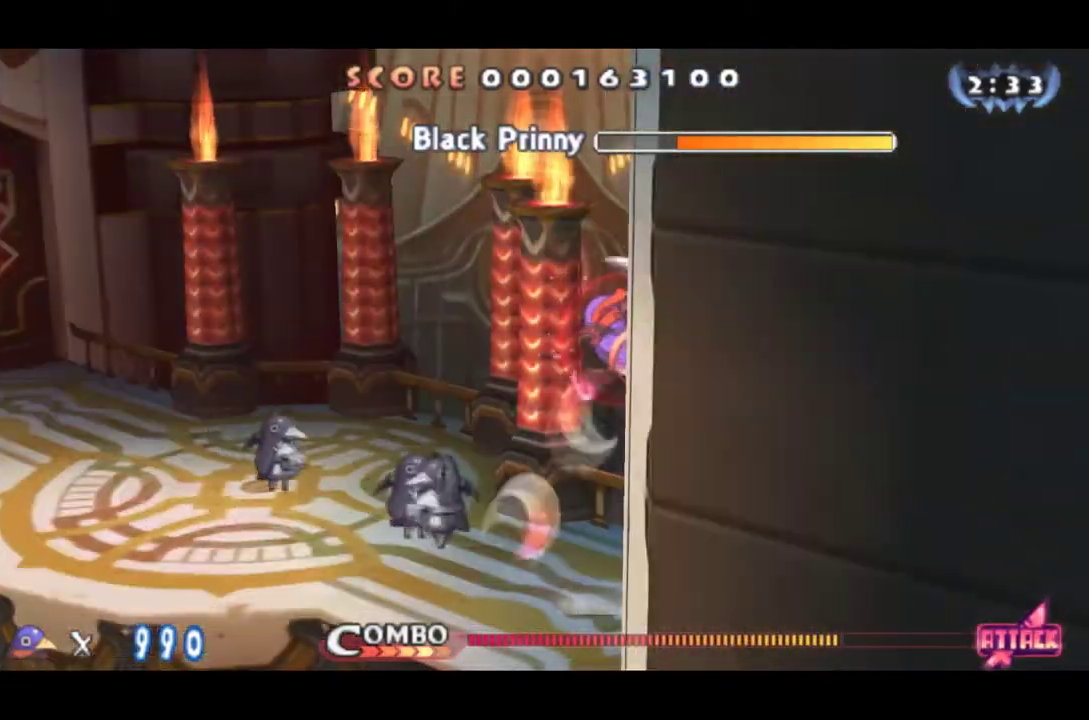
{"buttons": [], "events": [[34, "SQUARE", "down"], [250, "SQUARE", "up"], [300, "SQUARE", "down"], [367, "SQUARE", "up"], [417, "SQUARE", "down"], [467, "SQUARE", "up"]]}
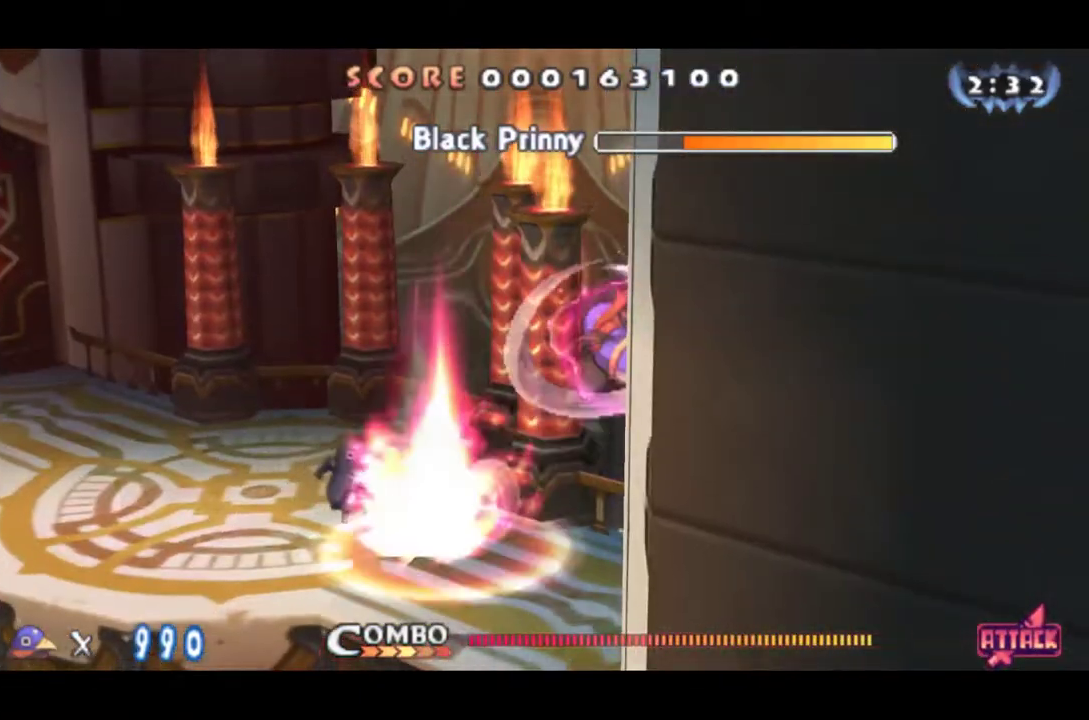
{"buttons": [], "events": [[50, "SQUARE", "down"], [100, "SQUARE", "up"], [150, "SQUARE", "down"], [233, "SQUARE", "up"], [283, "SQUARE", "down"], [367, "SQUARE", "up"]]}
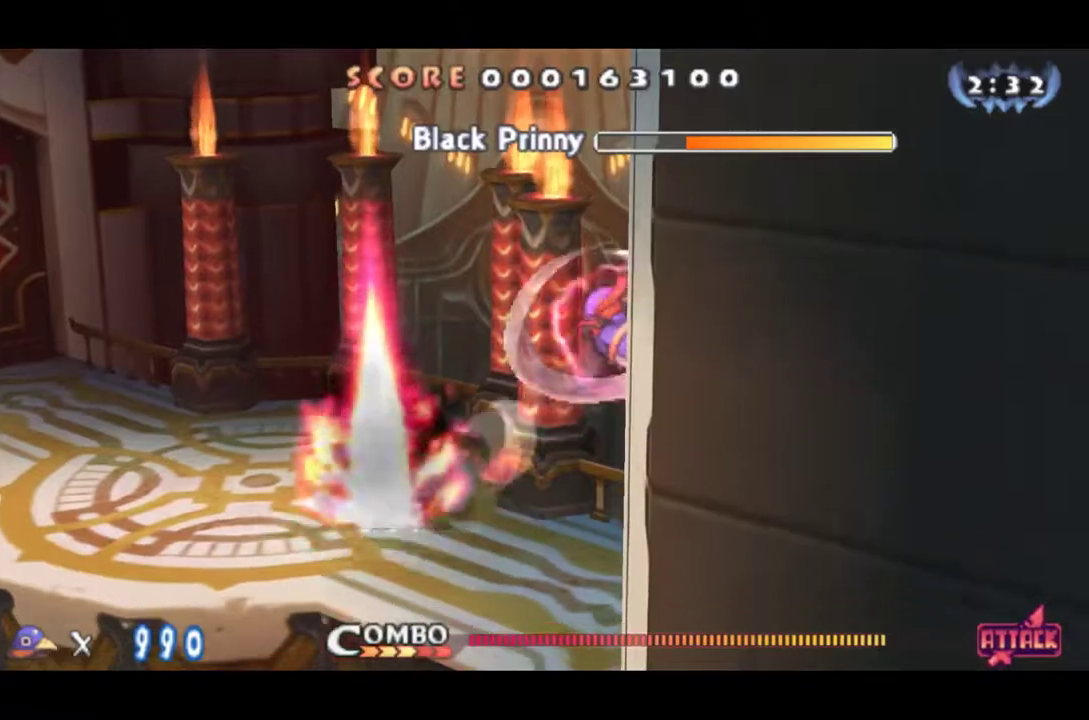
{"buttons": [], "events": [[84, "SQUARE", "down"], [134, "SQUARE", "up"], [184, "SQUARE", "down"], [501, "SQUARE", "up"]]}
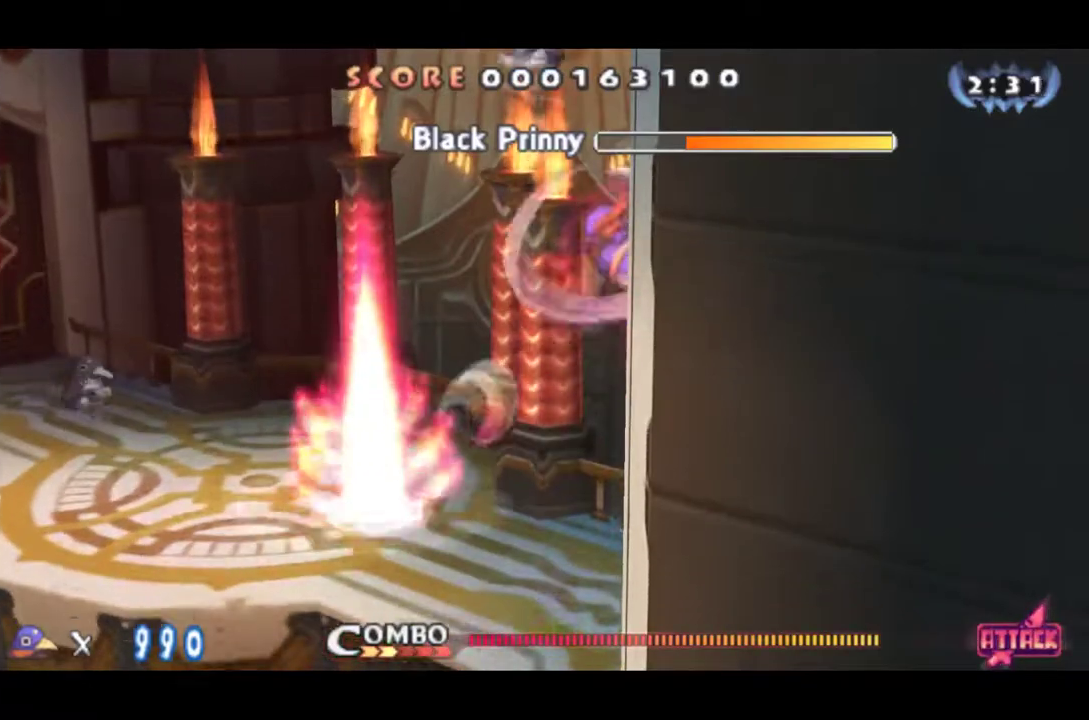
{"buttons": ["SQUARE"], "events": [[50, "SQUARE", "down"], [417, "SQUARE", "up"], [484, "SQUARE", "down"]]}
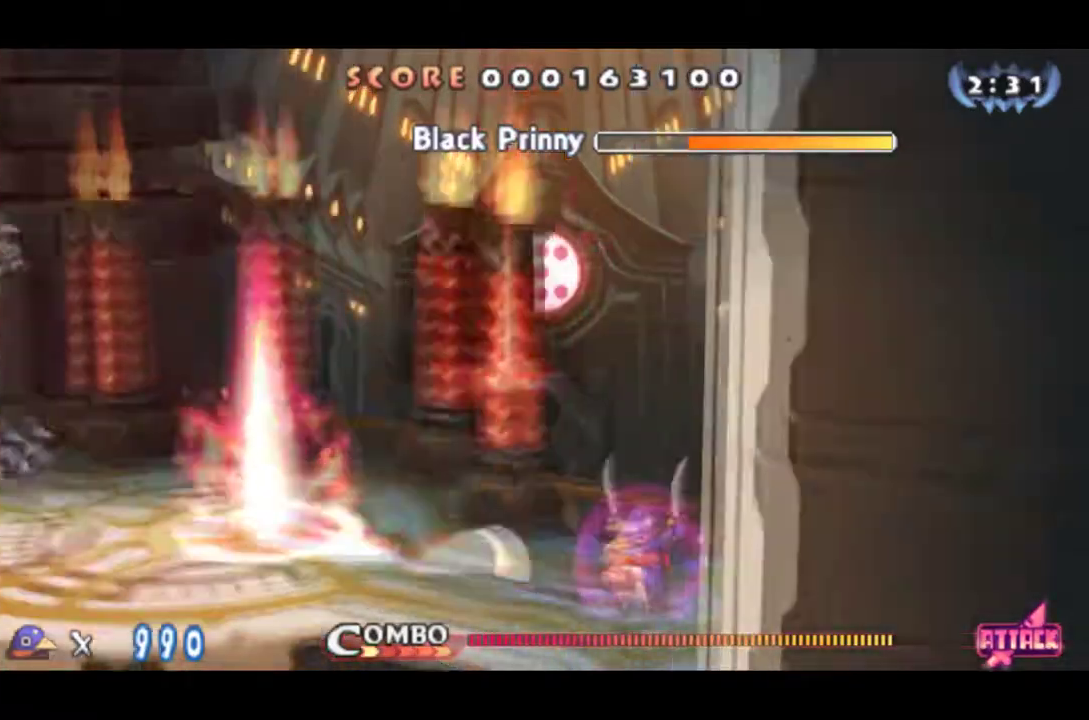
{"buttons": ["SQUARE"], "events": [[50, "SQUARE", "up"], [100, "SQUARE", "down"], [184, "SQUARE", "up"], [234, "SQUARE", "down"], [284, "SQUARE", "up"], [334, "SQUARE", "down"], [417, "SQUARE", "up"], [467, "SQUARE", "down"]]}
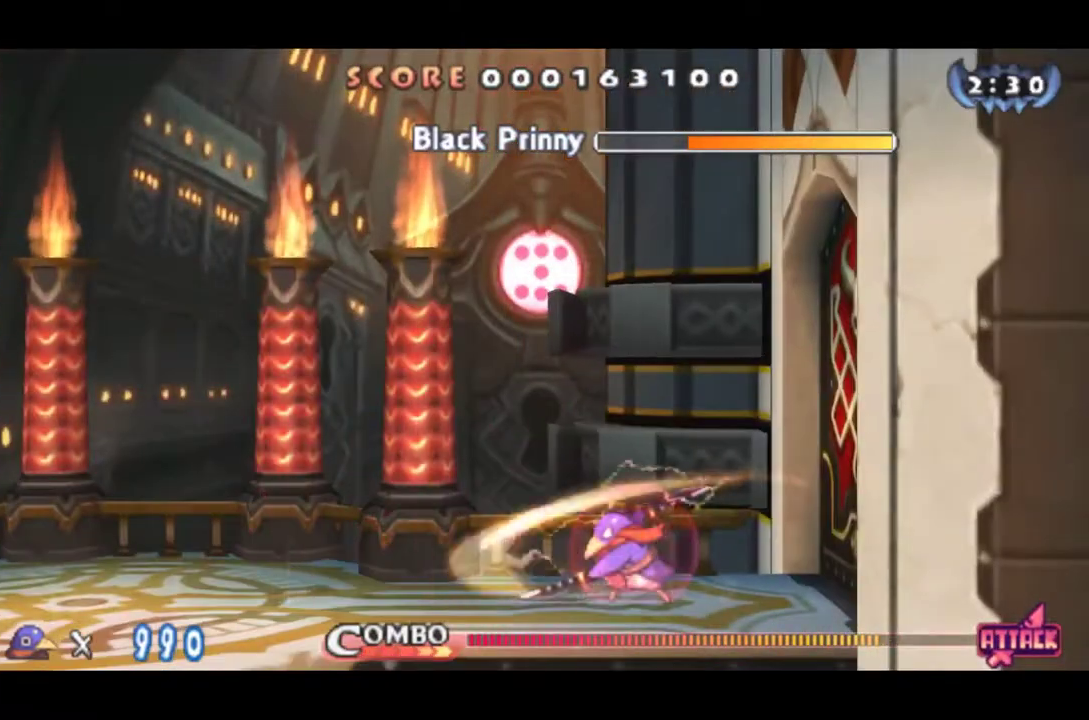
{"buttons": ["SQUARE"], "events": [[50, "SQUARE", "up"], [100, "SQUARE", "down"], [283, "SQUARE", "up"], [333, "SQUARE", "down"], [417, "SQUARE", "up"], [467, "SQUARE", "down"]]}
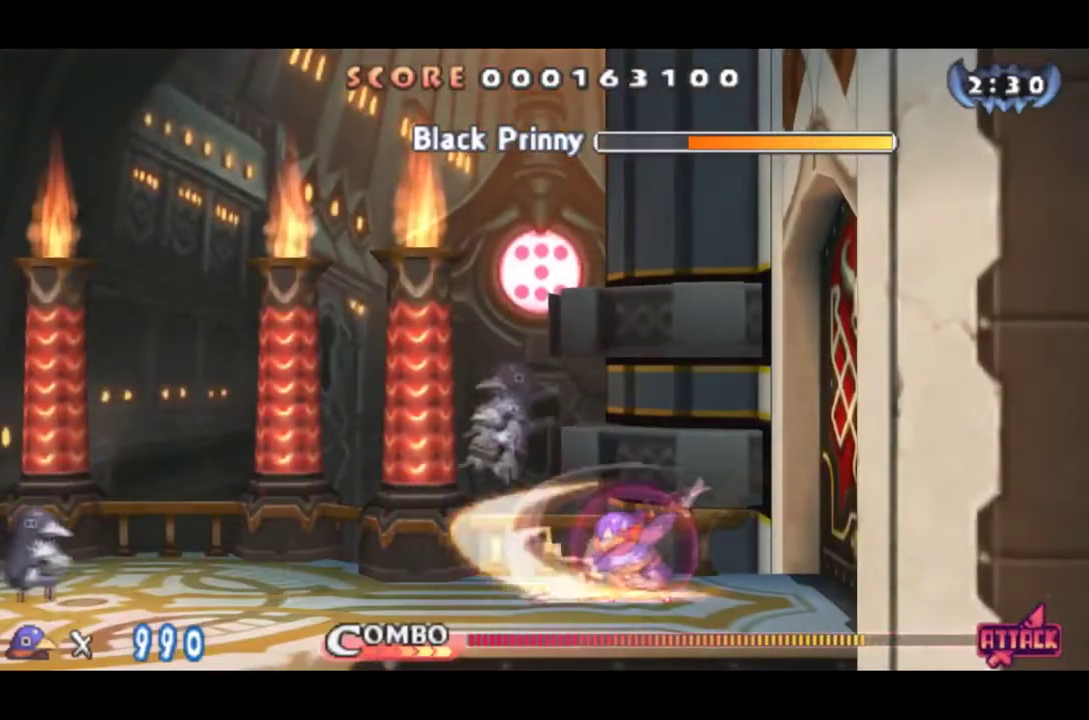
{"buttons": ["SQUARE"], "events": [[50, "SQUARE", "up"], [100, "SQUARE", "down"], [317, "SQUARE", "up"], [367, "SQUARE", "down"]]}
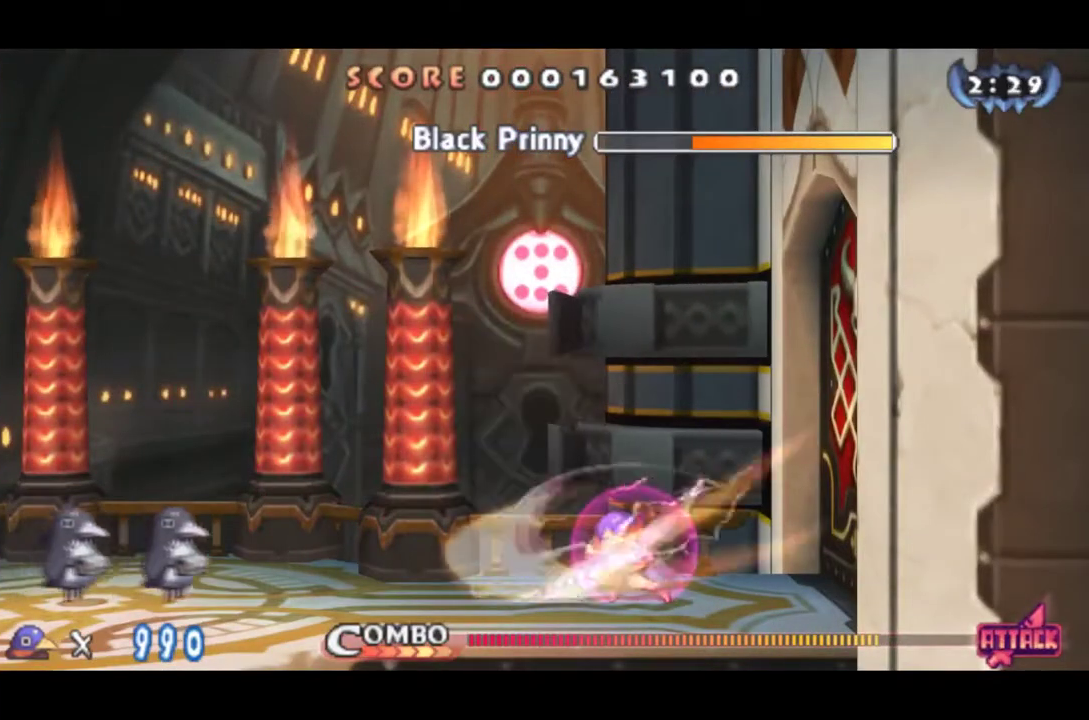
{"buttons": ["CROSS", "SQUARE"], "events": [[33, "SQUARE", "up"], [100, "SQUARE", "down"], [150, "CROSS", "down"], [167, "SQUARE", "up"], [400, "CROSS", "up"], [484, "CROSS", "down"], [484, "SQUARE", "down"]]}
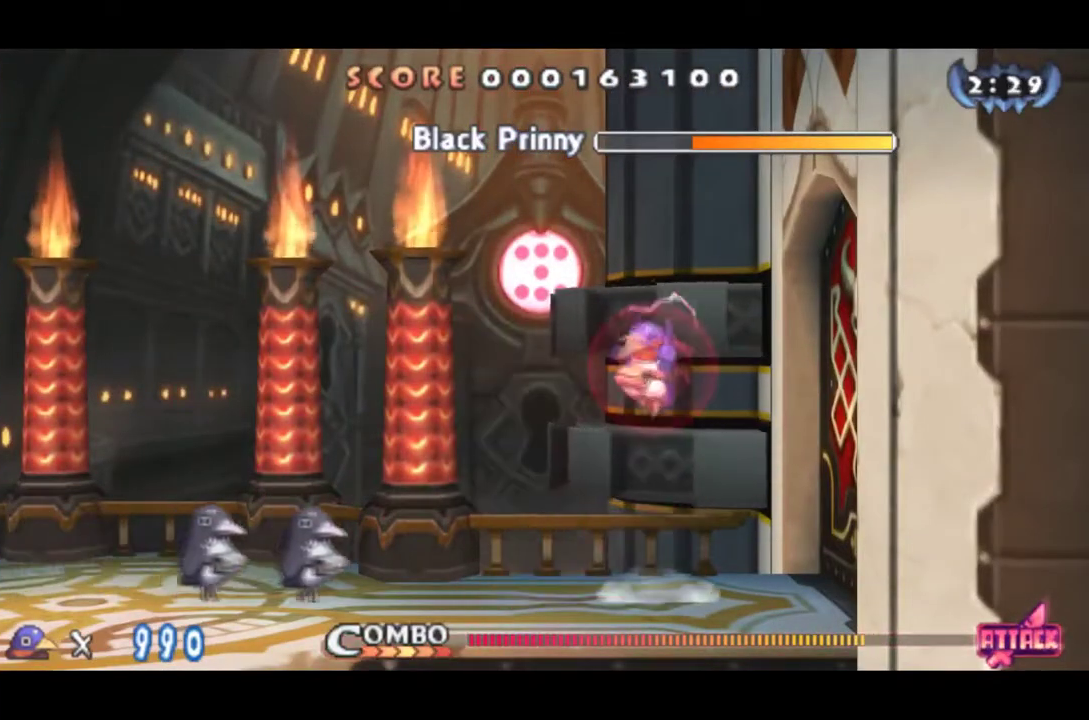
{"buttons": [], "events": [[34, "CROSS", "up"], [134, "SQUARE", "up"], [351, "SQUARE", "down"], [434, "SQUARE", "up"]]}
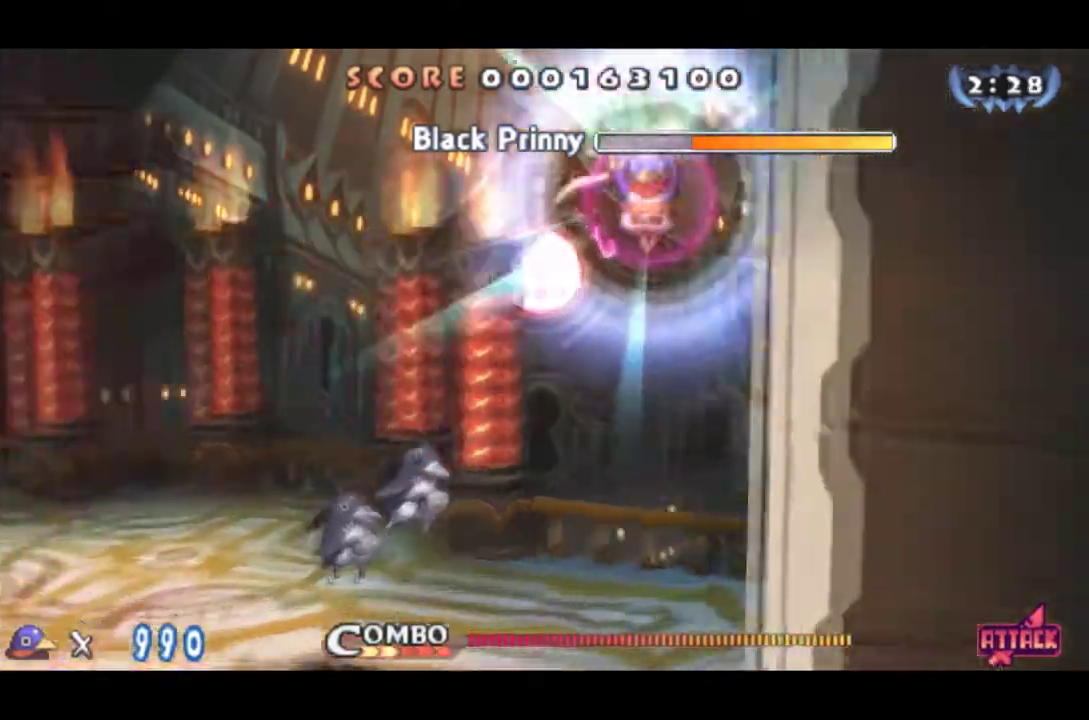
{"buttons": ["SQUARE"], "events": [[334, "SQUARE", "down"], [417, "SQUARE", "up"], [467, "SQUARE", "down"]]}
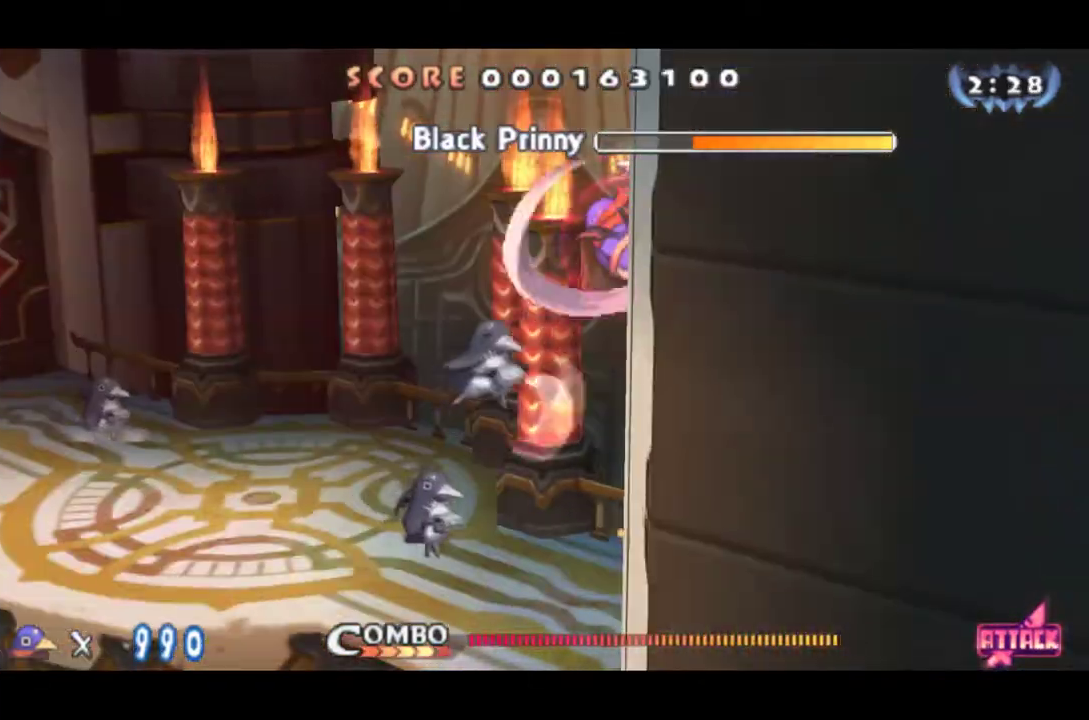
{"buttons": ["SQUARE"], "events": [[151, "SQUARE", "up"], [201, "SQUARE", "down"], [284, "SQUARE", "up"], [334, "SQUARE", "down"], [401, "SQUARE", "up"], [451, "SQUARE", "down"]]}
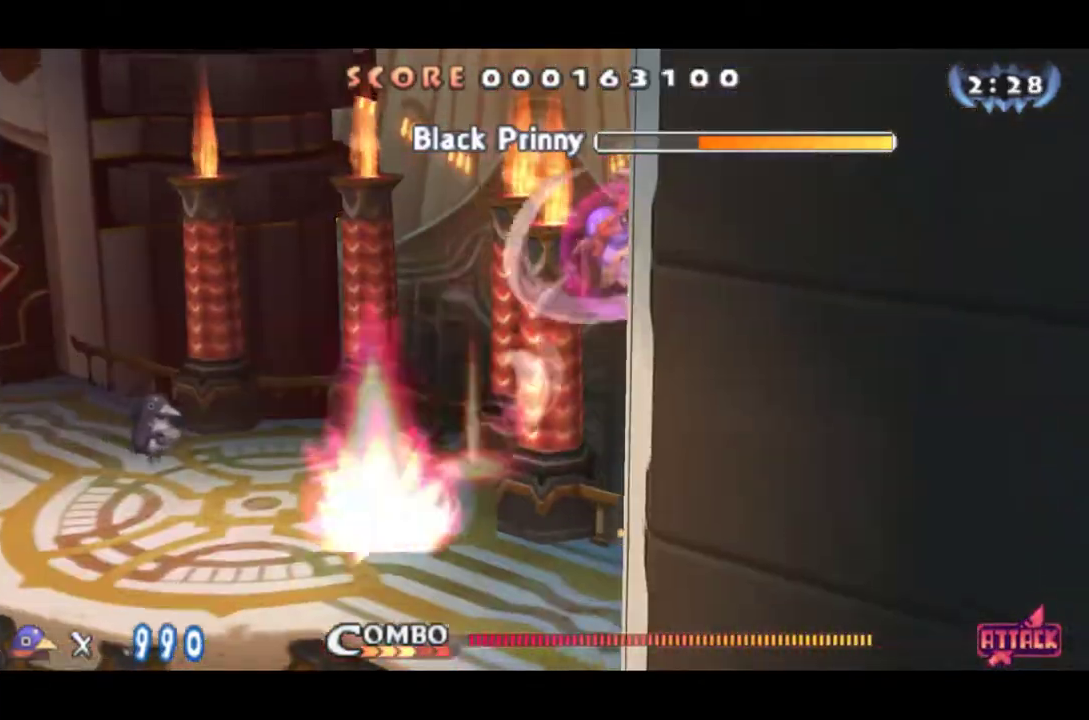
{"buttons": ["SQUARE"], "events": [[33, "SQUARE", "up"], [83, "SQUARE", "down"], [167, "SQUARE", "up"], [217, "SQUARE", "down"], [434, "SQUARE", "up"], [484, "SQUARE", "down"]]}
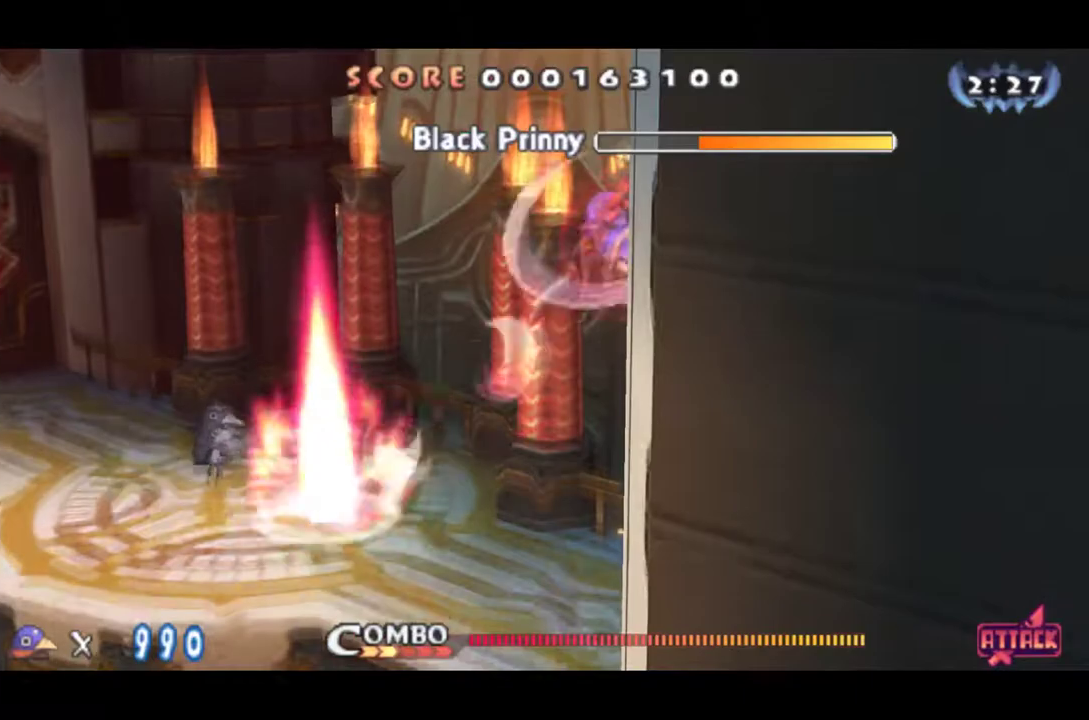
{"buttons": ["SQUARE"], "events": [[300, "SQUARE", "up"], [350, "SQUARE", "down"], [433, "SQUARE", "up"], [483, "SQUARE", "down"]]}
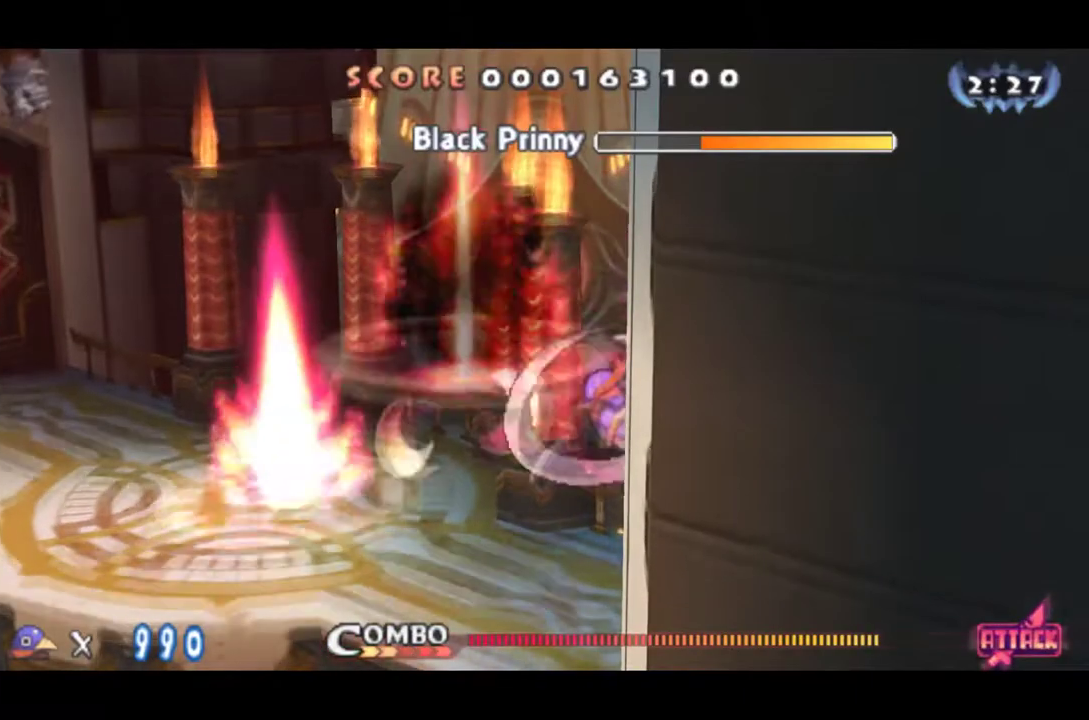
{"buttons": [], "events": [[33, "SQUARE", "up"], [83, "SQUARE", "down"], [167, "SQUARE", "up"], [217, "SQUARE", "down"], [334, "SQUARE", "up"]]}